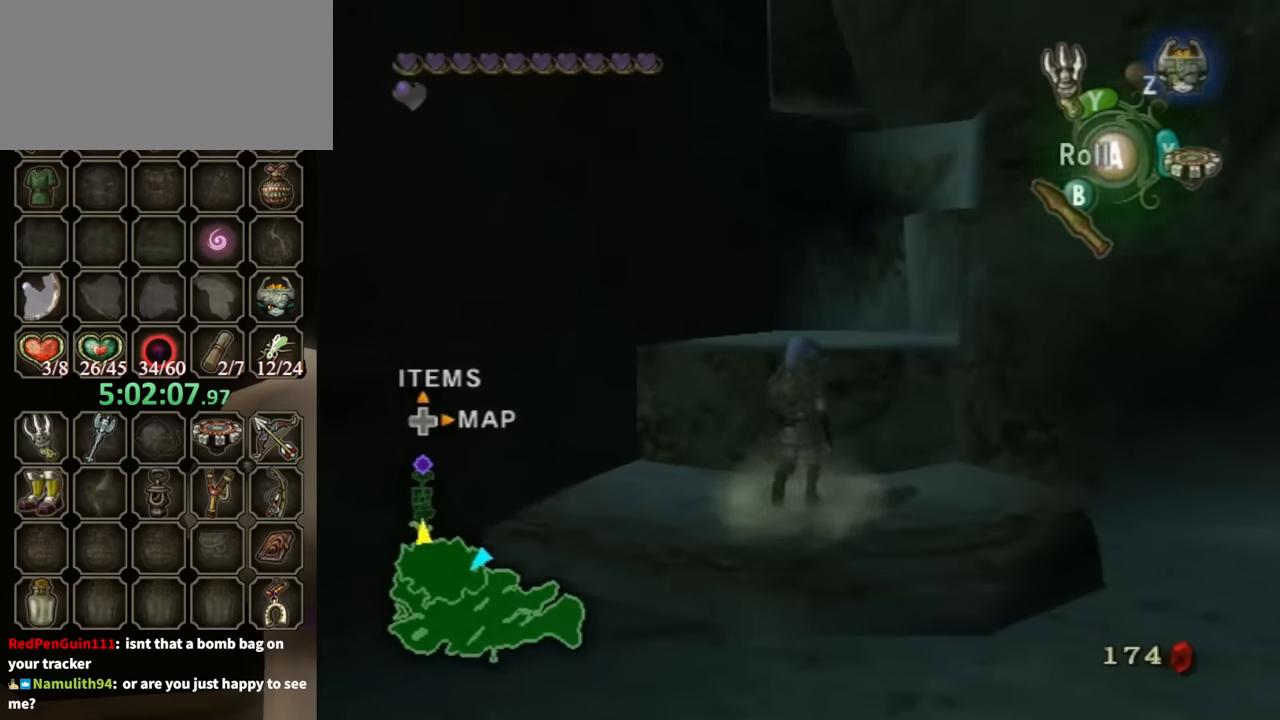
Gameplay with a controller (Nintendo layout); each line is a JSON object with the inputs held at the frame after it. "events" lists button and stick changes between this image and that frame as [ms after this image, input, new state], when the widget could be followed in between. Not read: L3 R3.
{"buttons": [], "left_stick": "up", "right_stick": "center", "events": [[100, "left_stick", "up"], [333, "left_stick", "up-right"], [467, "left_stick", "up"]]}
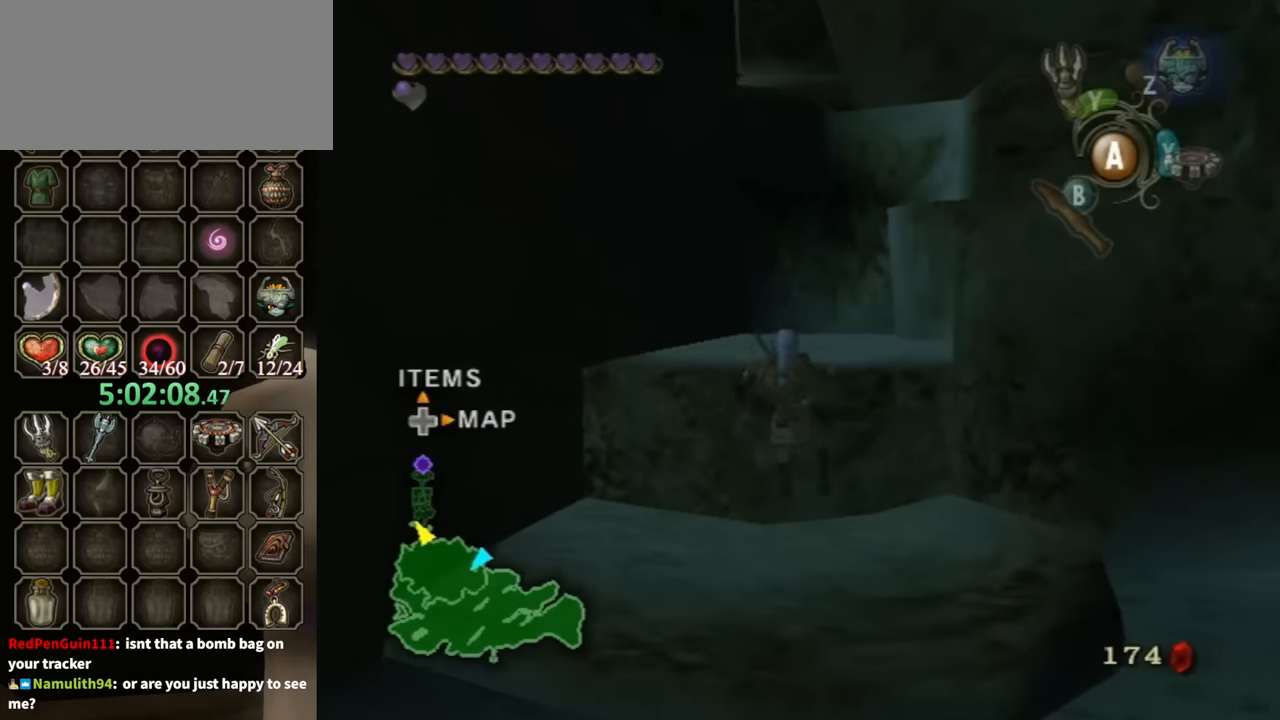
{"buttons": [], "left_stick": "up-right", "right_stick": "center", "events": [[167, "left_stick", "up-right"], [267, "left_stick", "up"], [400, "left_stick", "up-right"]]}
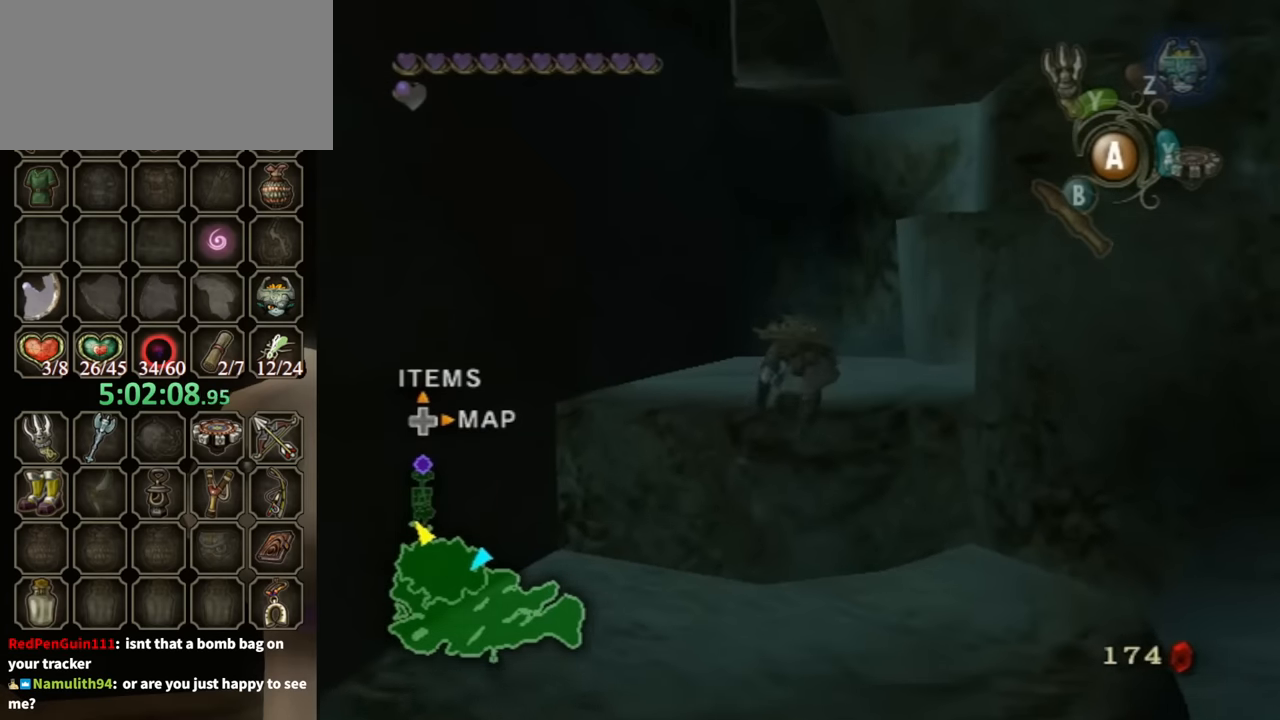
{"buttons": [], "left_stick": "up-right", "right_stick": "center", "events": []}
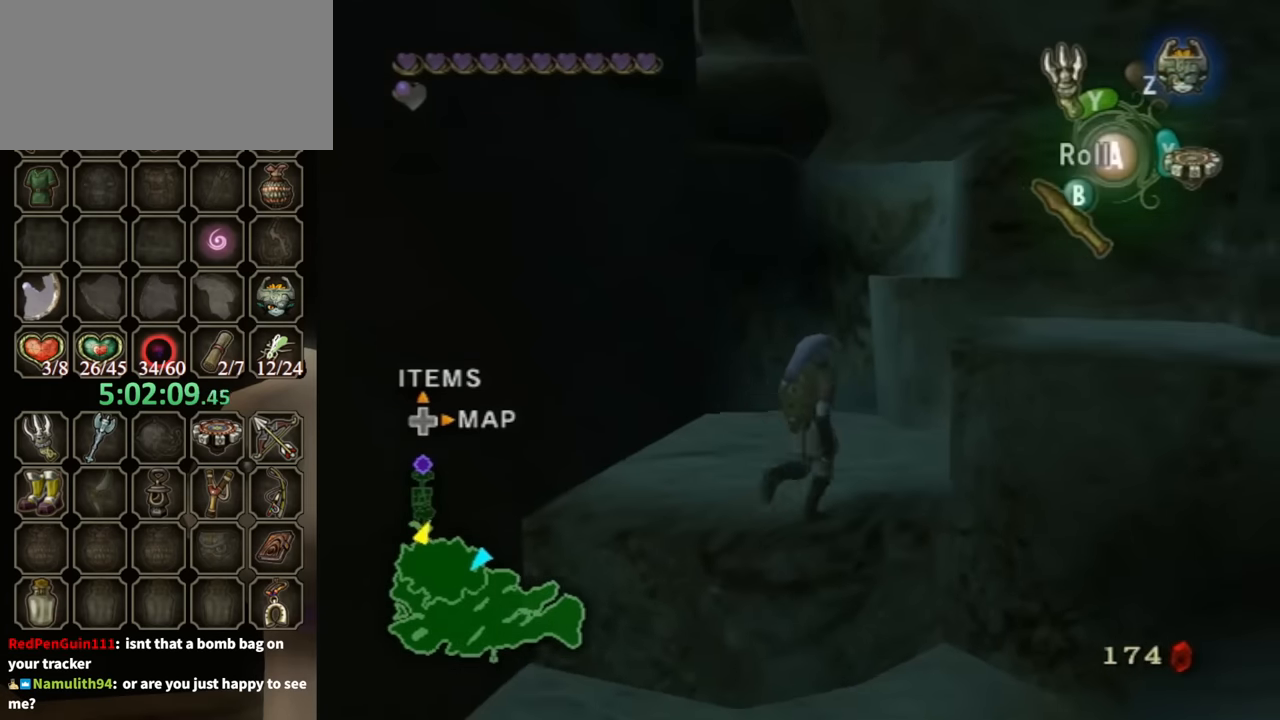
{"buttons": [], "left_stick": "up", "right_stick": "center", "events": [[200, "left_stick", "up"]]}
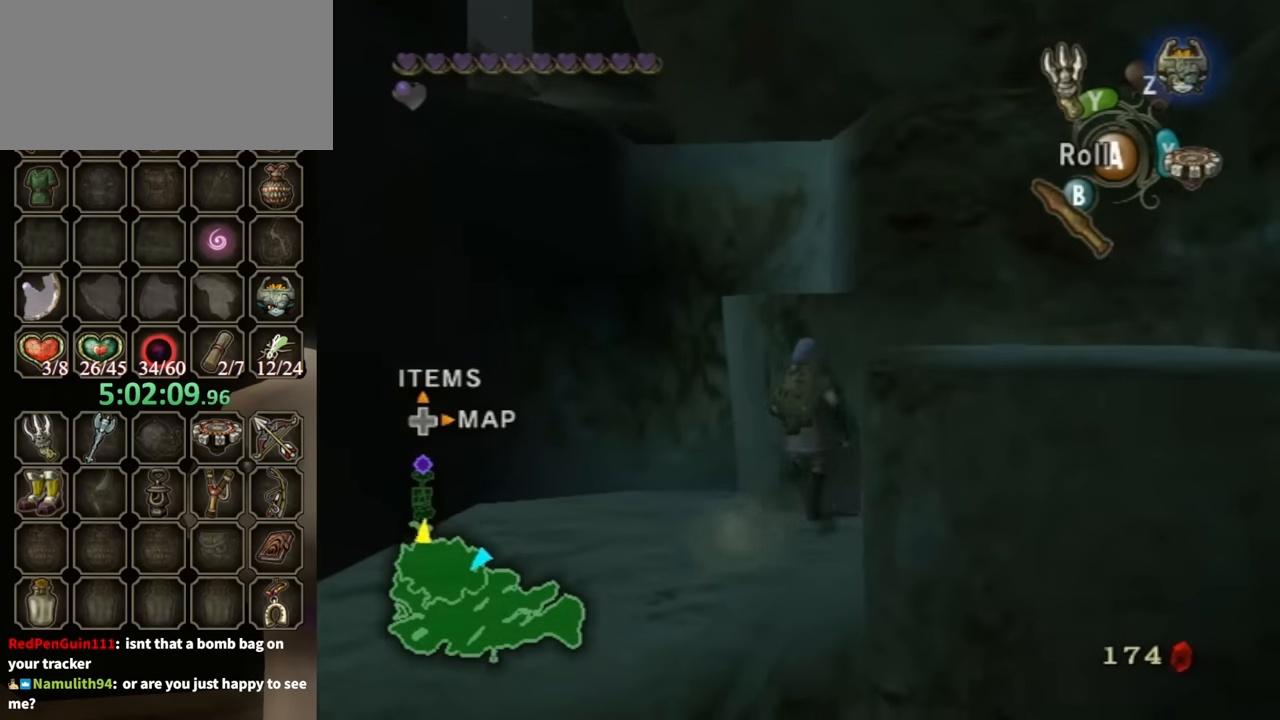
{"buttons": [], "left_stick": "up", "right_stick": "center", "events": []}
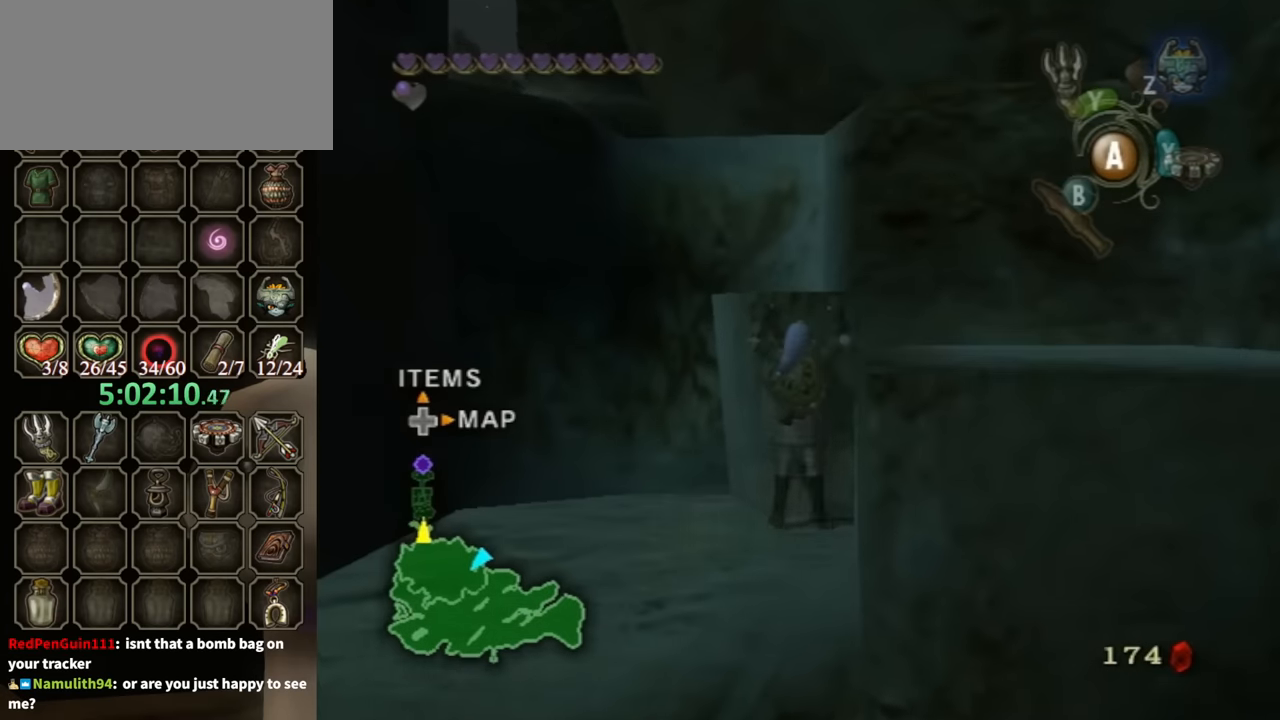
{"buttons": [], "left_stick": "up", "right_stick": "center", "events": []}
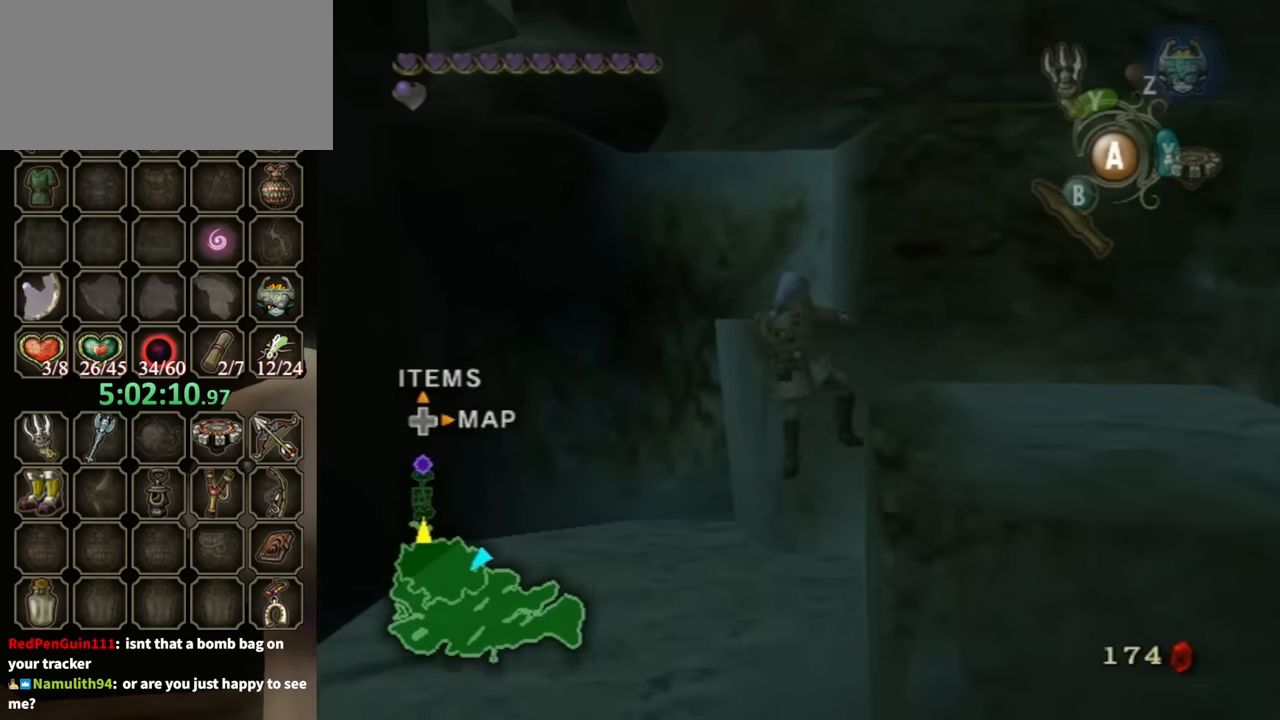
{"buttons": [], "left_stick": "up", "right_stick": "center", "events": []}
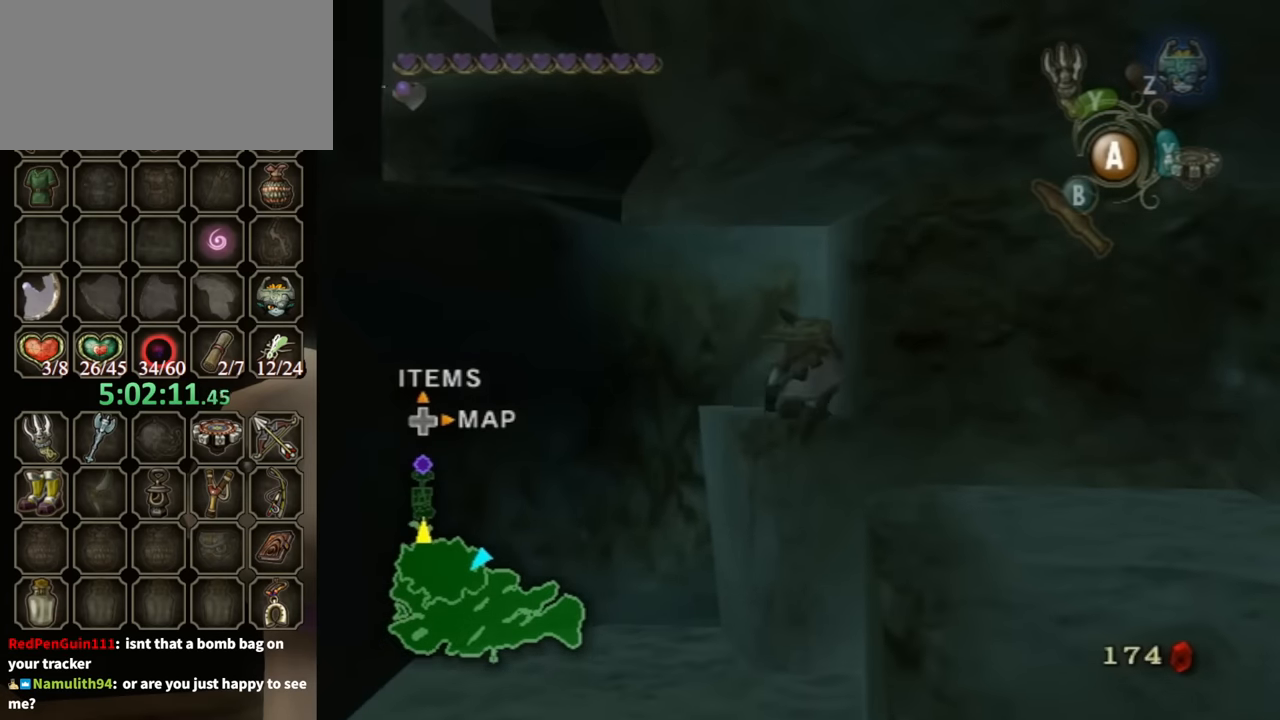
{"buttons": [], "left_stick": "up", "right_stick": "center", "events": [[167, "left_stick", "up-left"], [500, "left_stick", "up"]]}
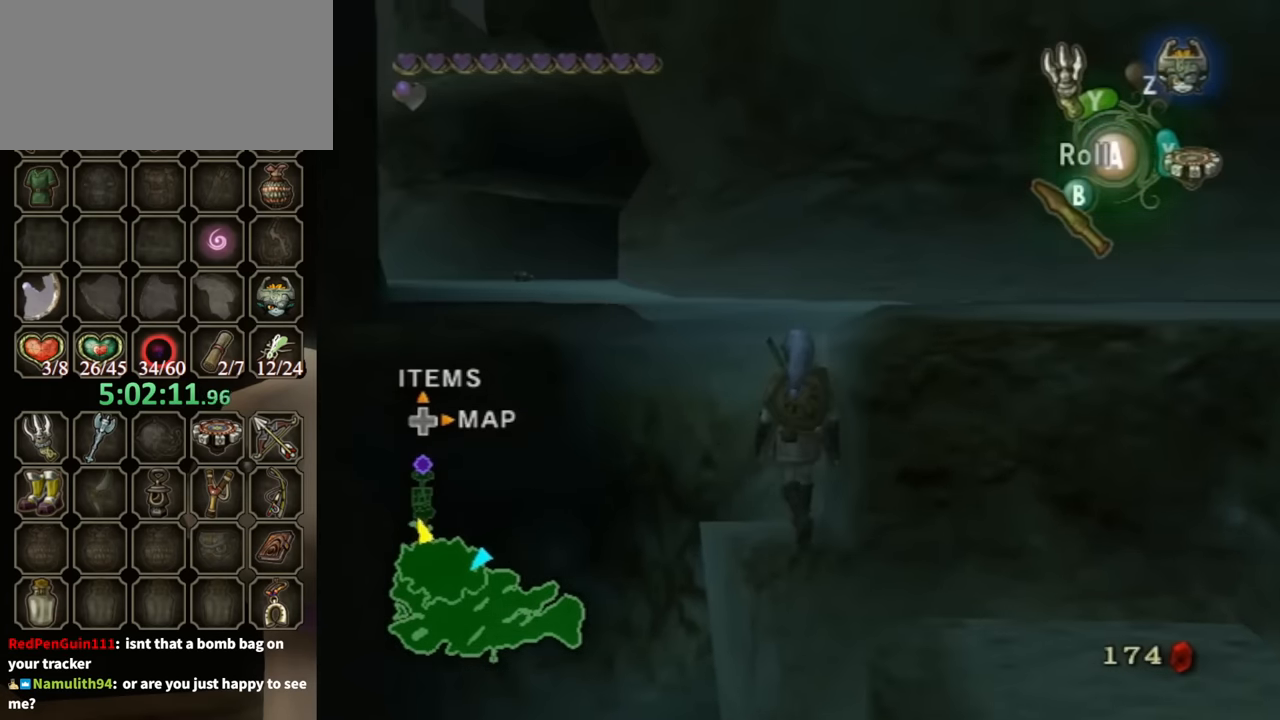
{"buttons": [], "left_stick": "up", "right_stick": "center", "events": []}
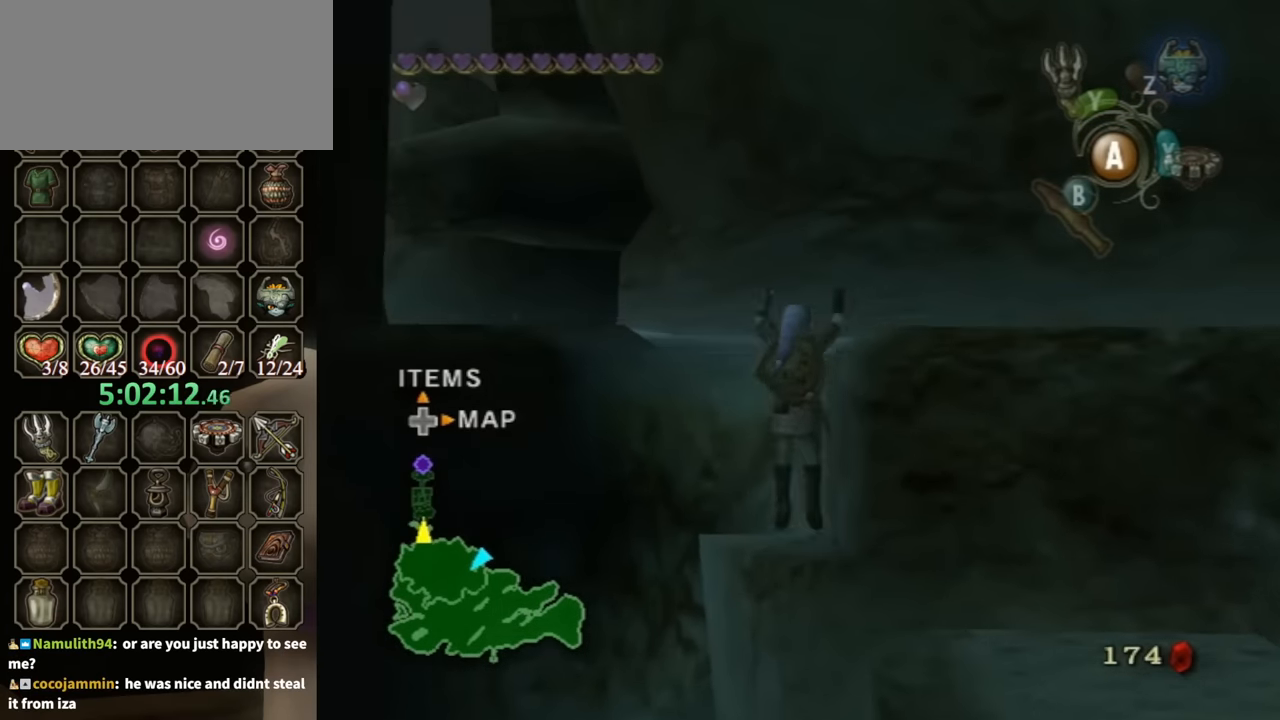
{"buttons": [], "left_stick": "center", "right_stick": "center", "events": [[500, "left_stick", "center"]]}
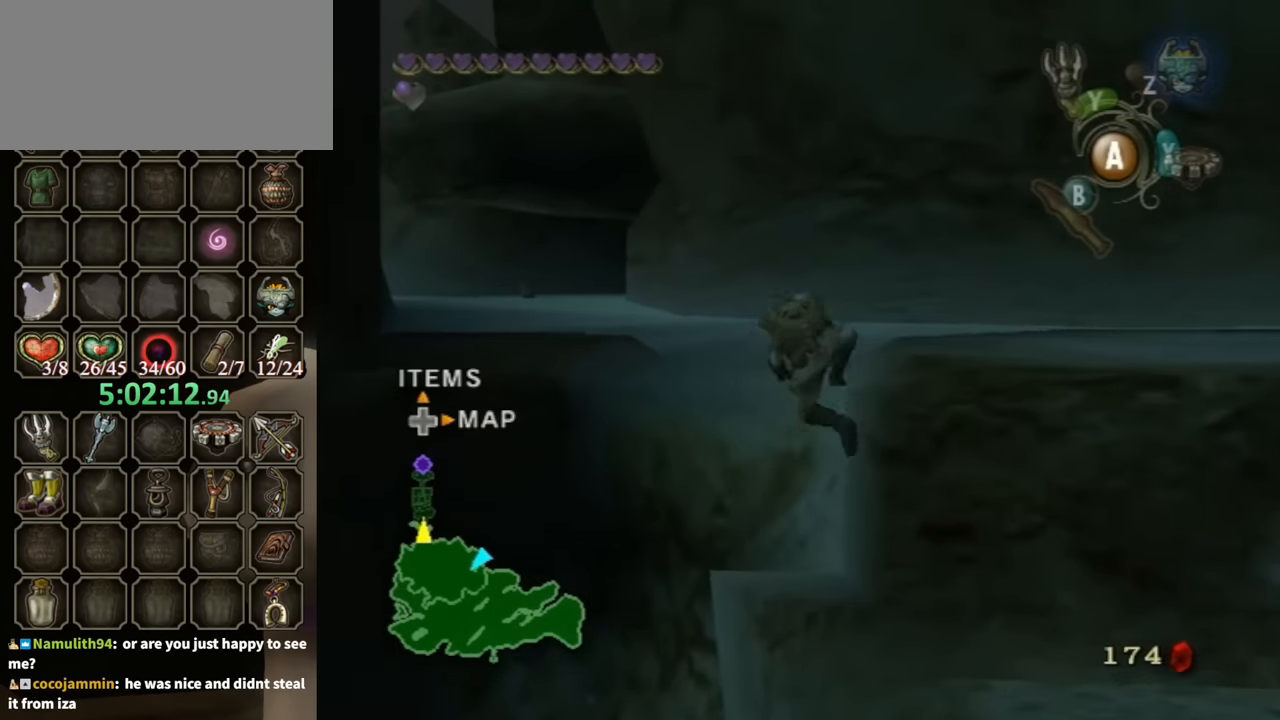
{"buttons": [], "left_stick": "up-left", "right_stick": "center", "events": [[267, "left_stick", "up-left"]]}
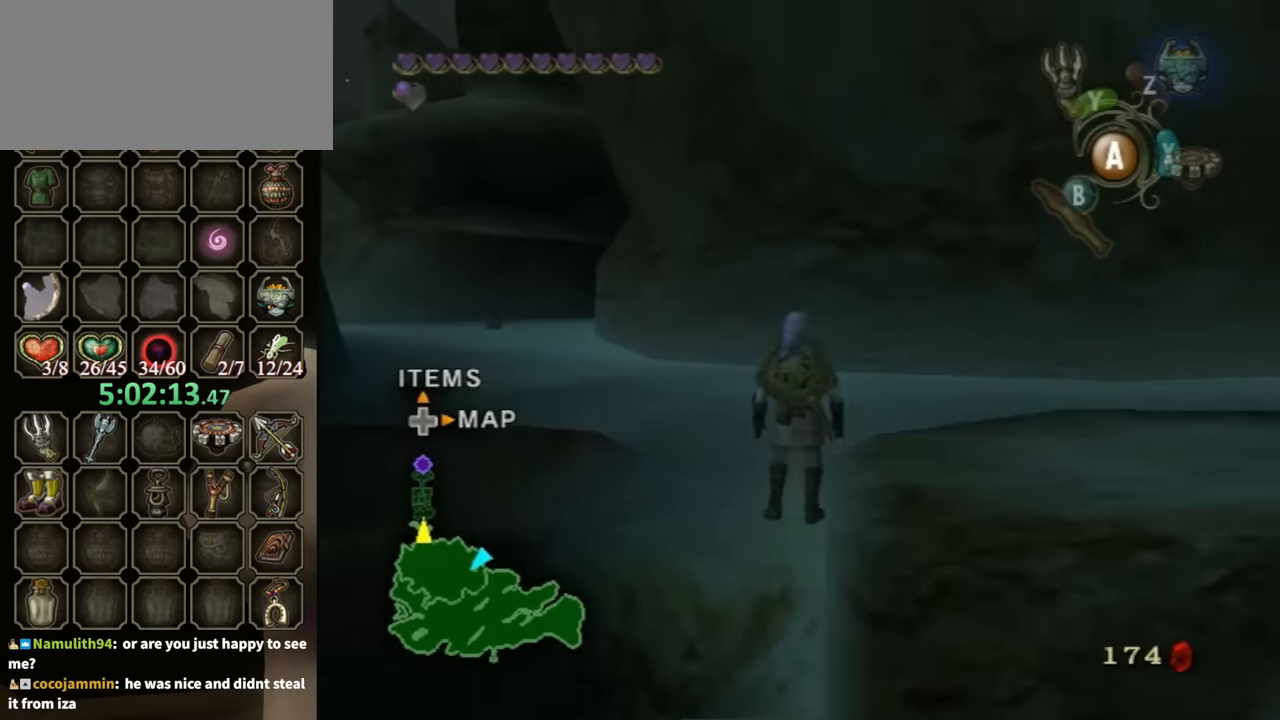
{"buttons": ["R1"], "left_stick": "center", "right_stick": "center", "events": [[300, "X", "down"], [367, "R1", "down"], [400, "X", "up"], [400, "left_stick", "center"]]}
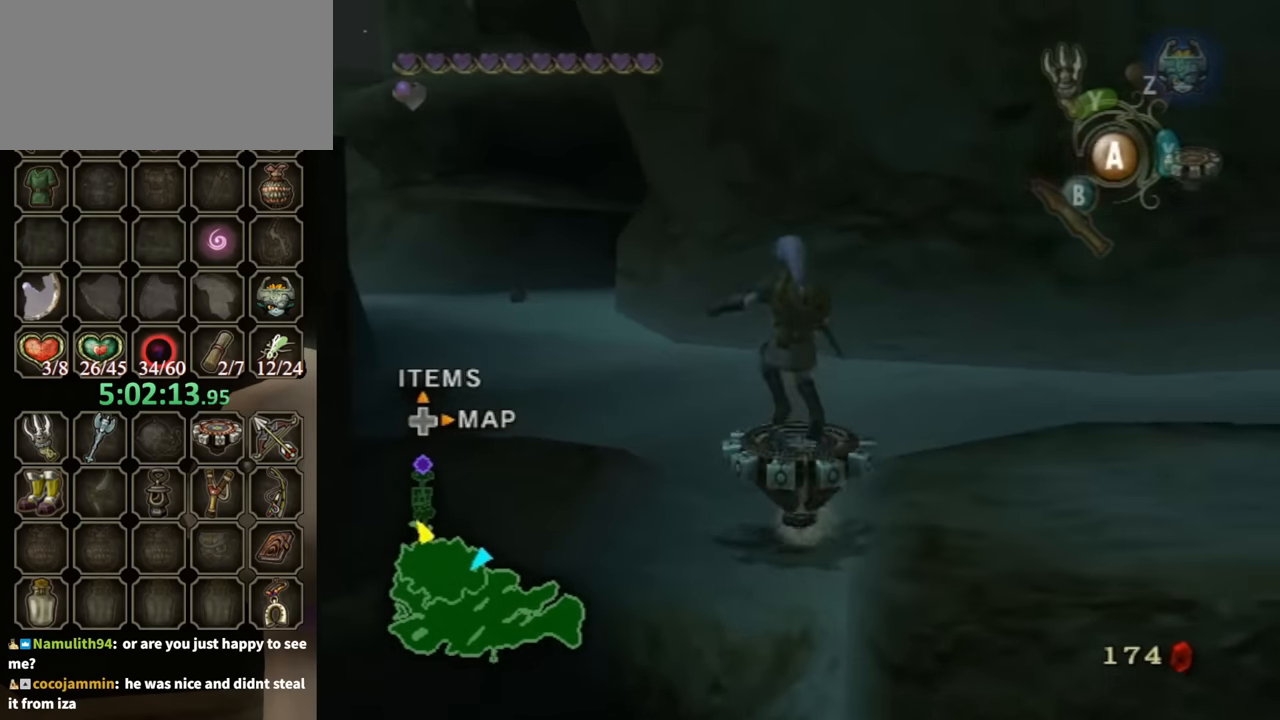
{"buttons": ["R1"], "left_stick": "center", "right_stick": "center", "events": []}
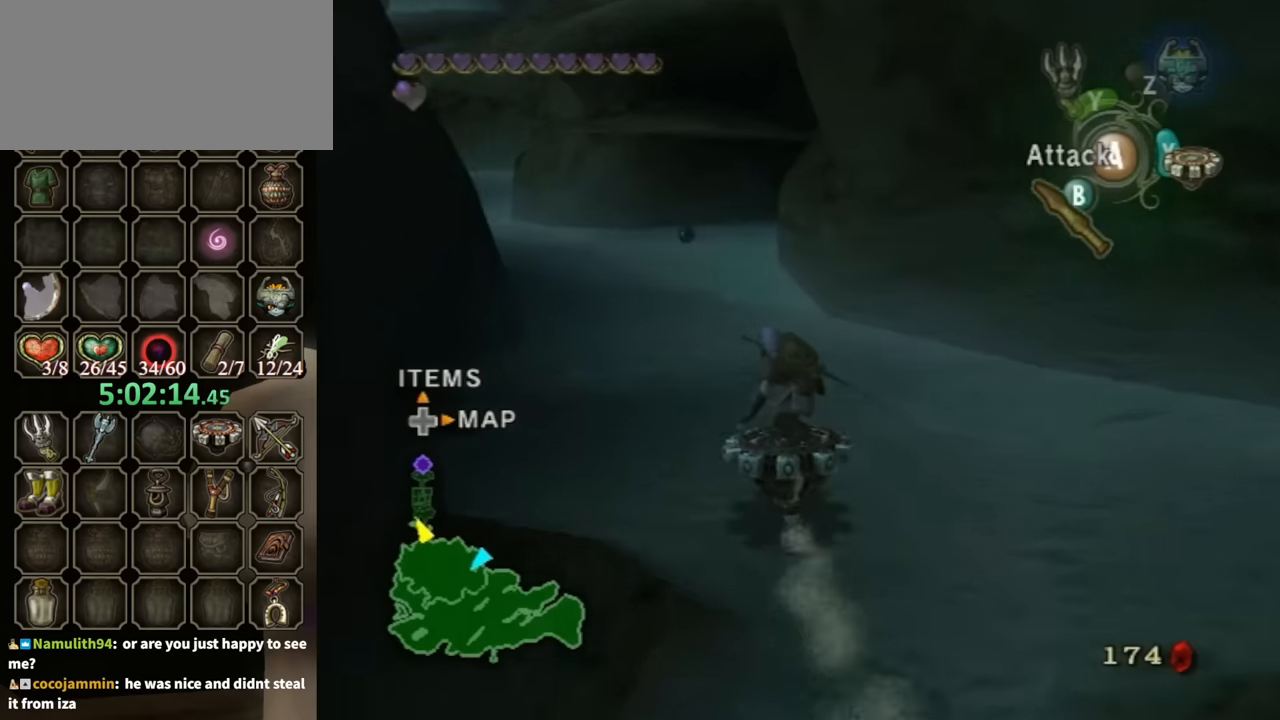
{"buttons": ["R1"], "left_stick": "right", "right_stick": "center", "events": [[100, "left_stick", "left"], [166, "left_stick", "center"], [433, "left_stick", "right"]]}
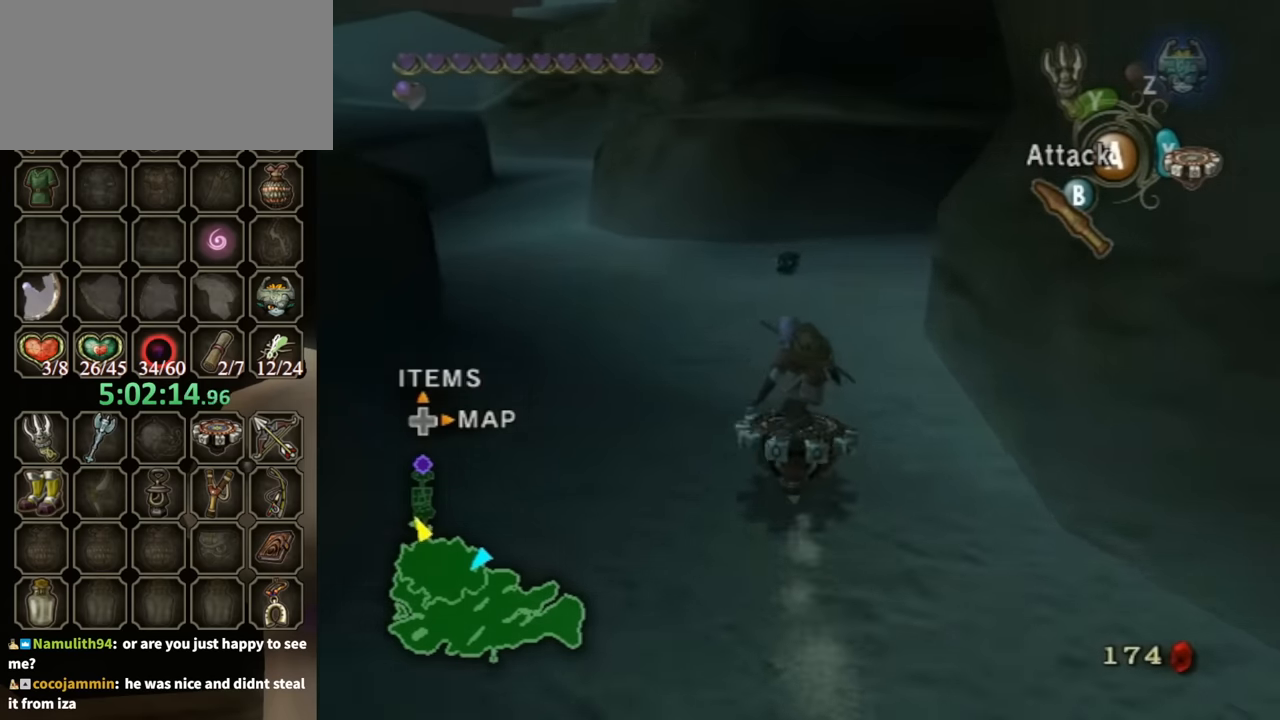
{"buttons": ["R1"], "left_stick": "right", "right_stick": "center", "events": []}
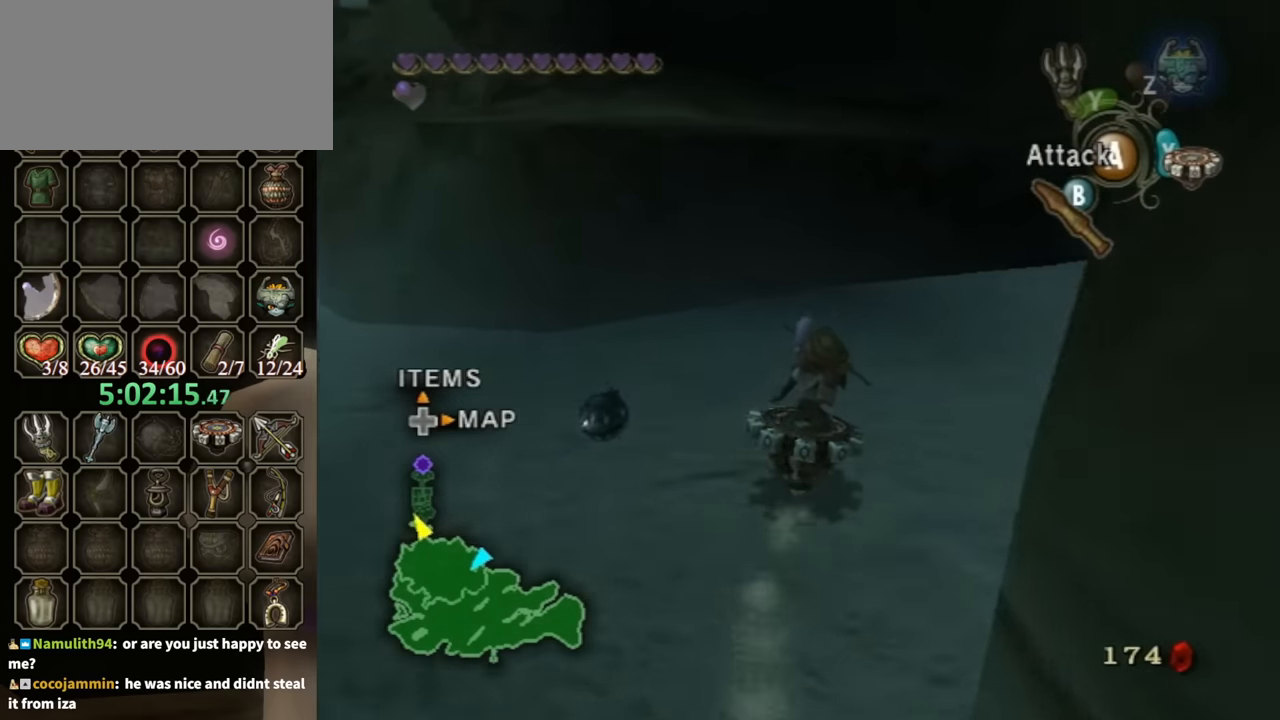
{"buttons": ["R1"], "left_stick": "right", "right_stick": "center", "events": []}
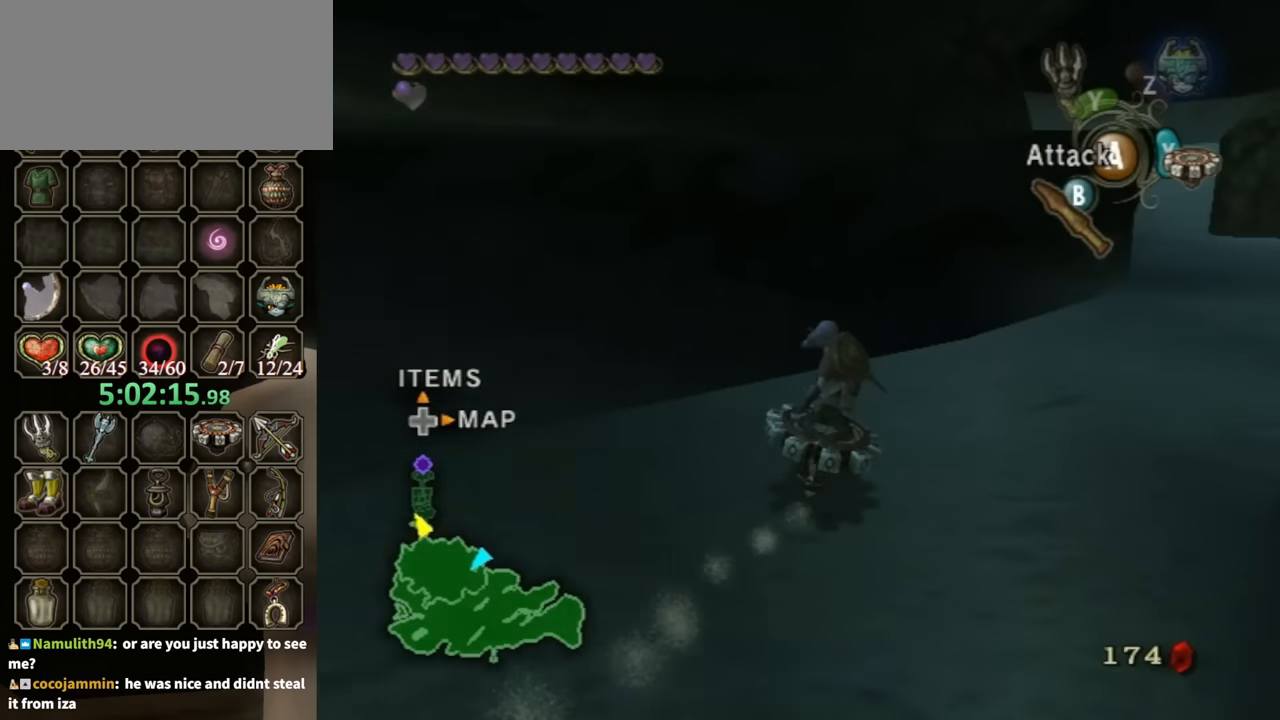
{"buttons": ["R1"], "left_stick": "up-right", "right_stick": "center", "events": [[333, "left_stick", "up-right"]]}
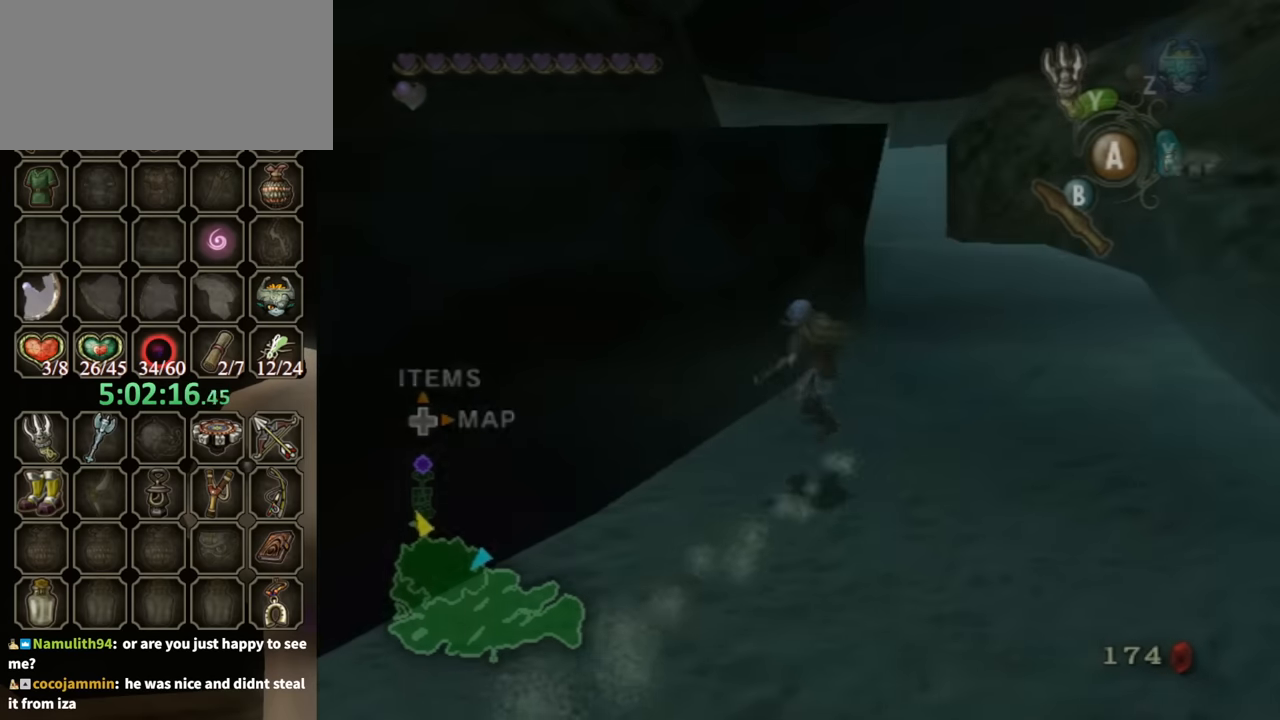
{"buttons": ["R1"], "left_stick": "up-left", "right_stick": "center", "events": [[100, "left_stick", "up"], [266, "left_stick", "up-left"]]}
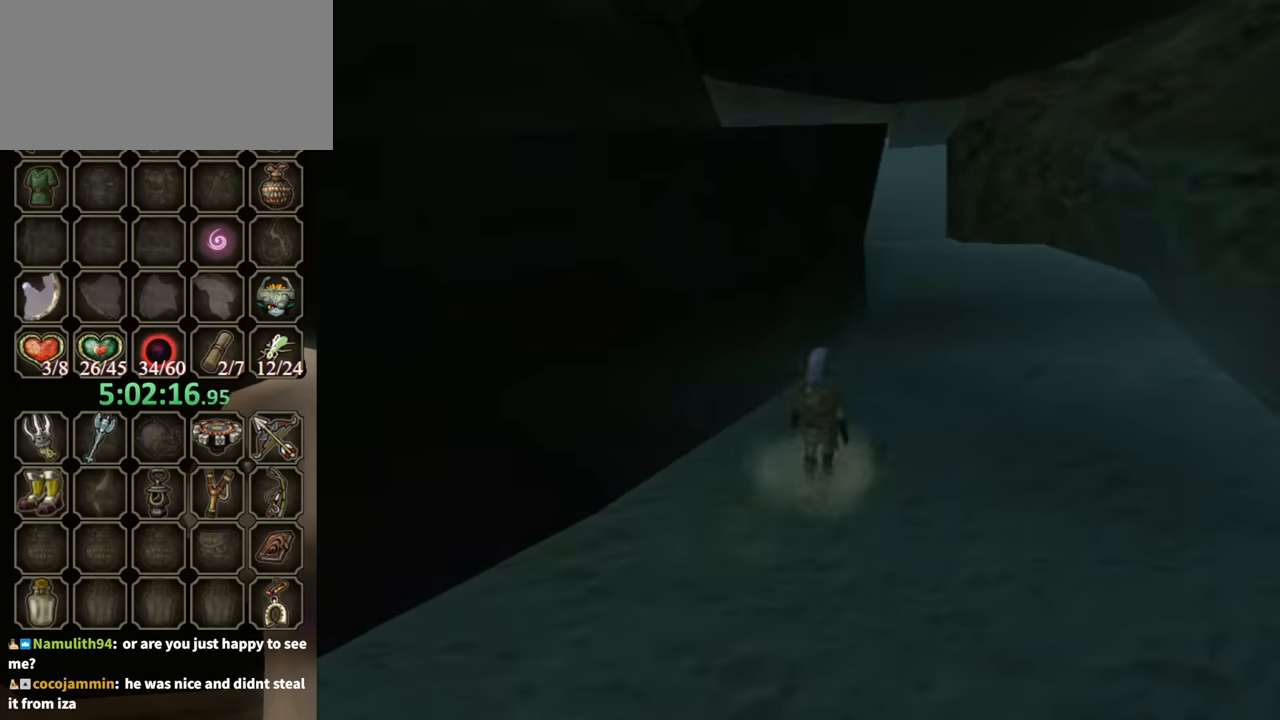
{"buttons": [], "left_stick": "center", "right_stick": "center", "events": [[133, "left_stick", "up-right"], [366, "left_stick", "up-left"], [400, "R1", "up"], [500, "left_stick", "center"]]}
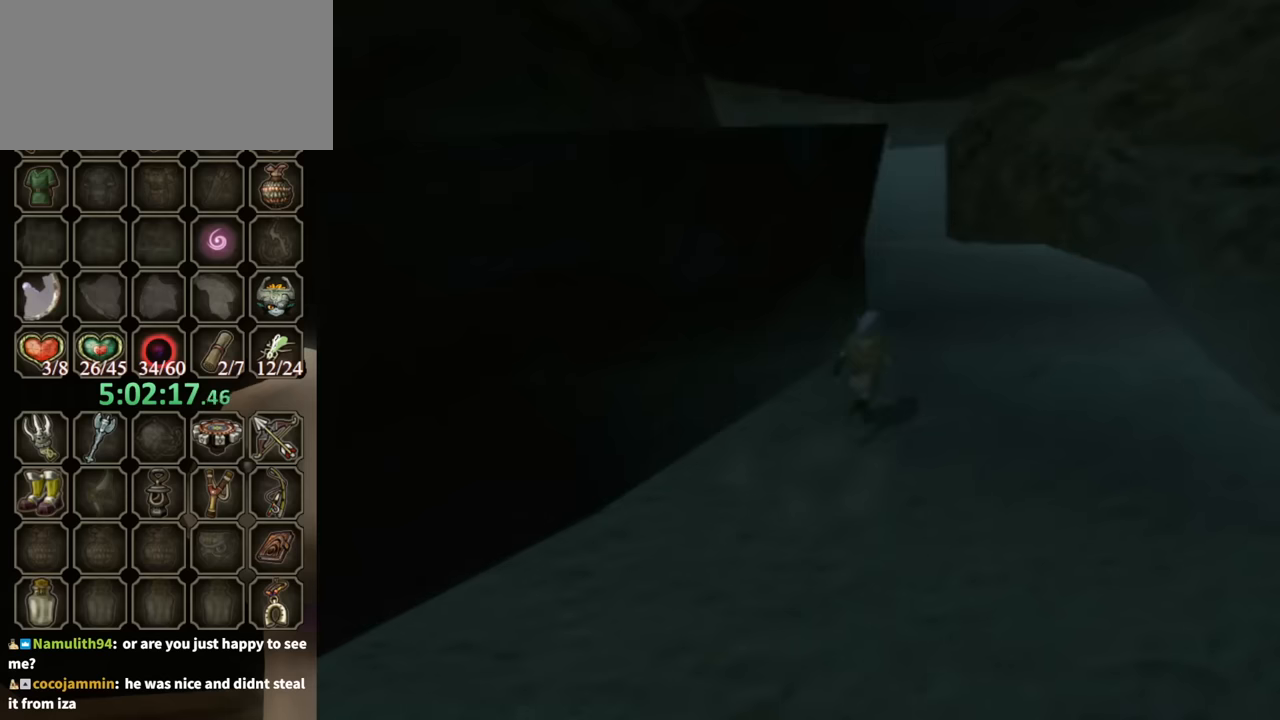
{"buttons": [], "left_stick": "center", "right_stick": "center", "events": []}
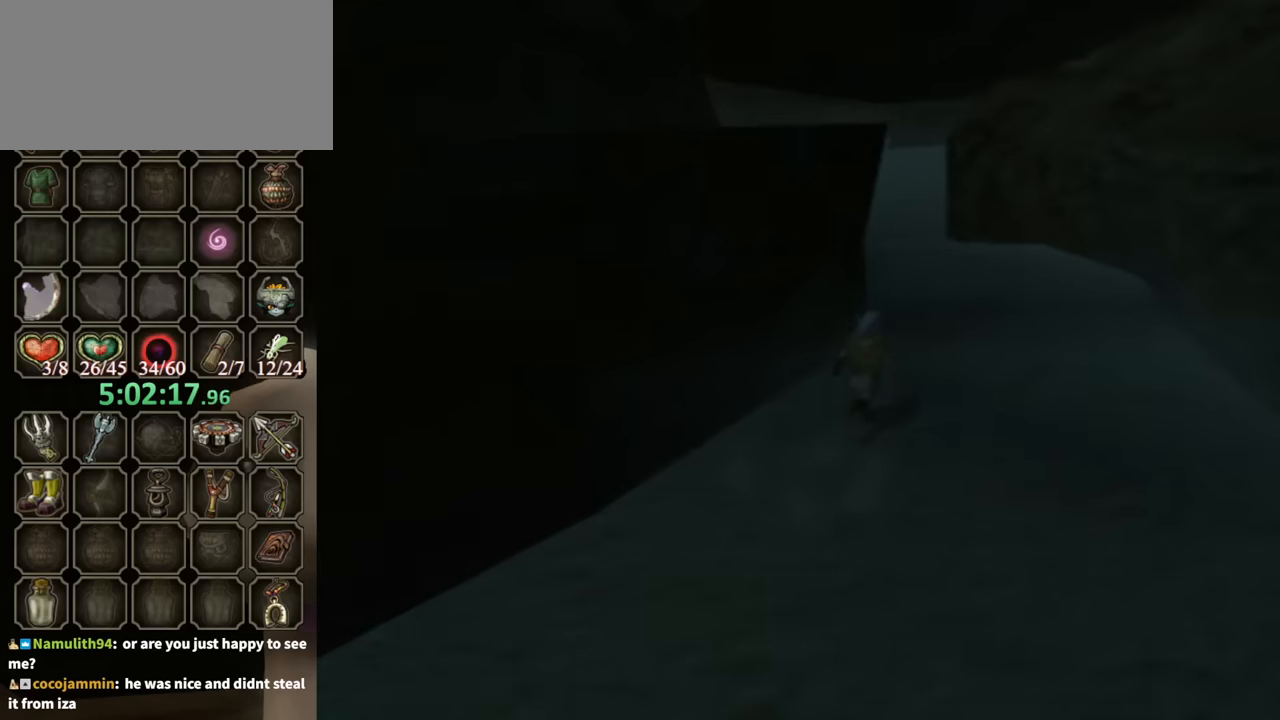
{"buttons": [], "left_stick": "center", "right_stick": "center", "events": []}
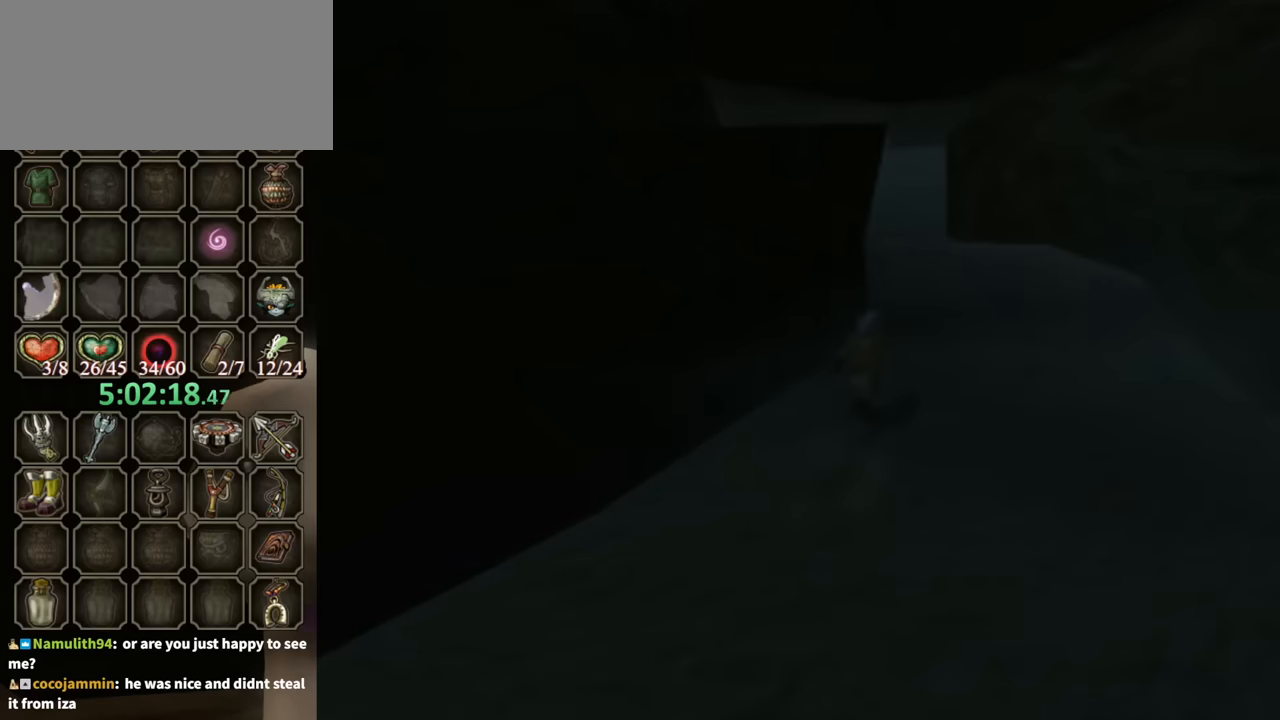
{"buttons": [], "left_stick": "center", "right_stick": "center", "events": []}
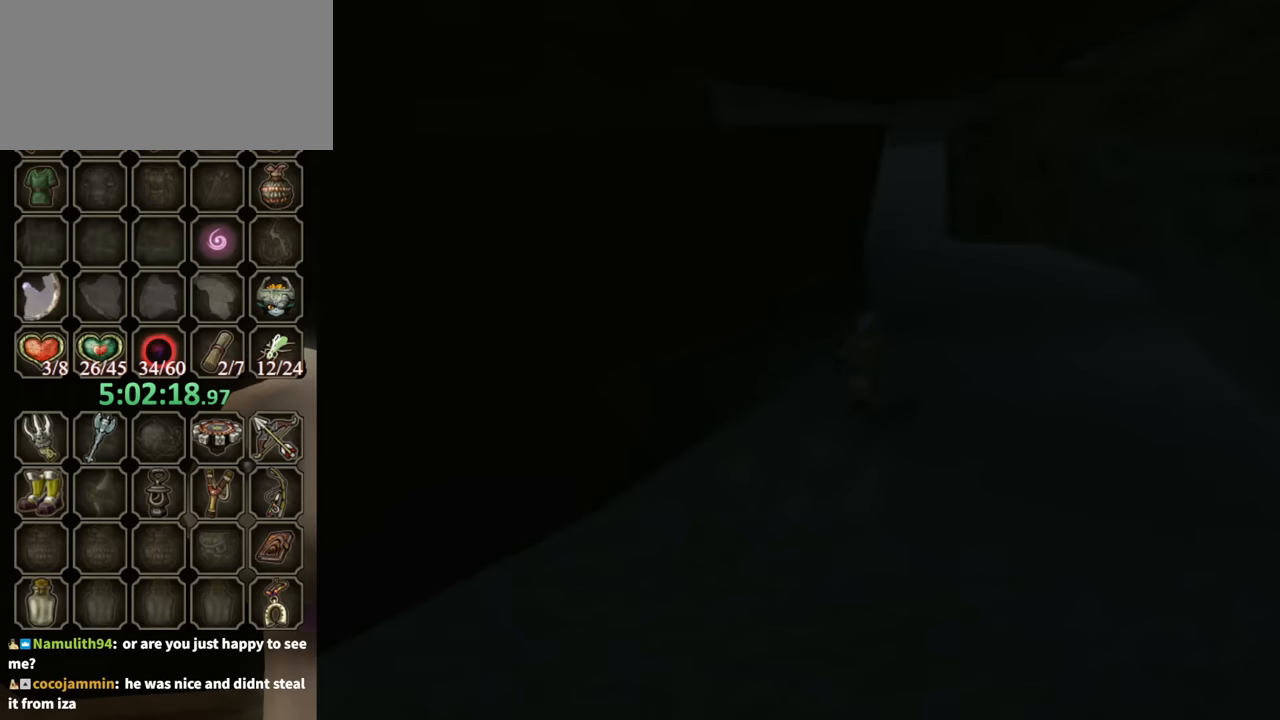
{"buttons": [], "left_stick": "center", "right_stick": "center", "events": []}
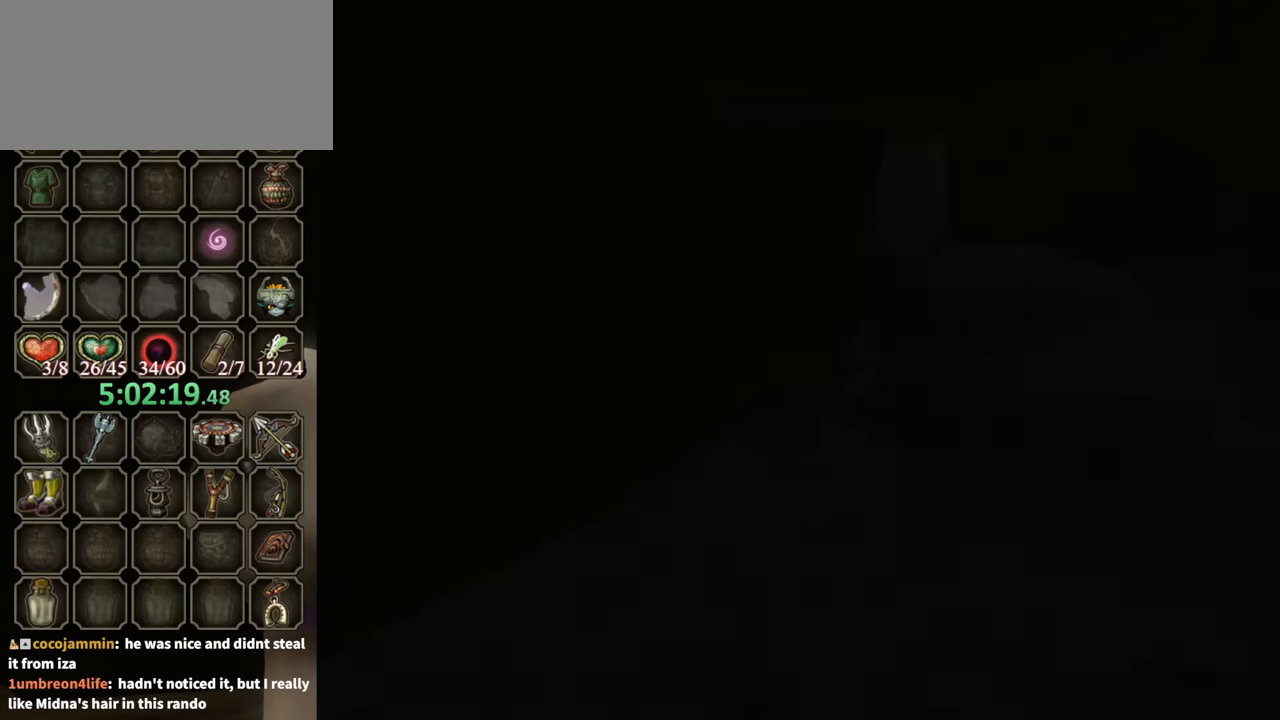
{"buttons": [], "left_stick": "up", "right_stick": "center", "events": [[166, "left_stick", "up"]]}
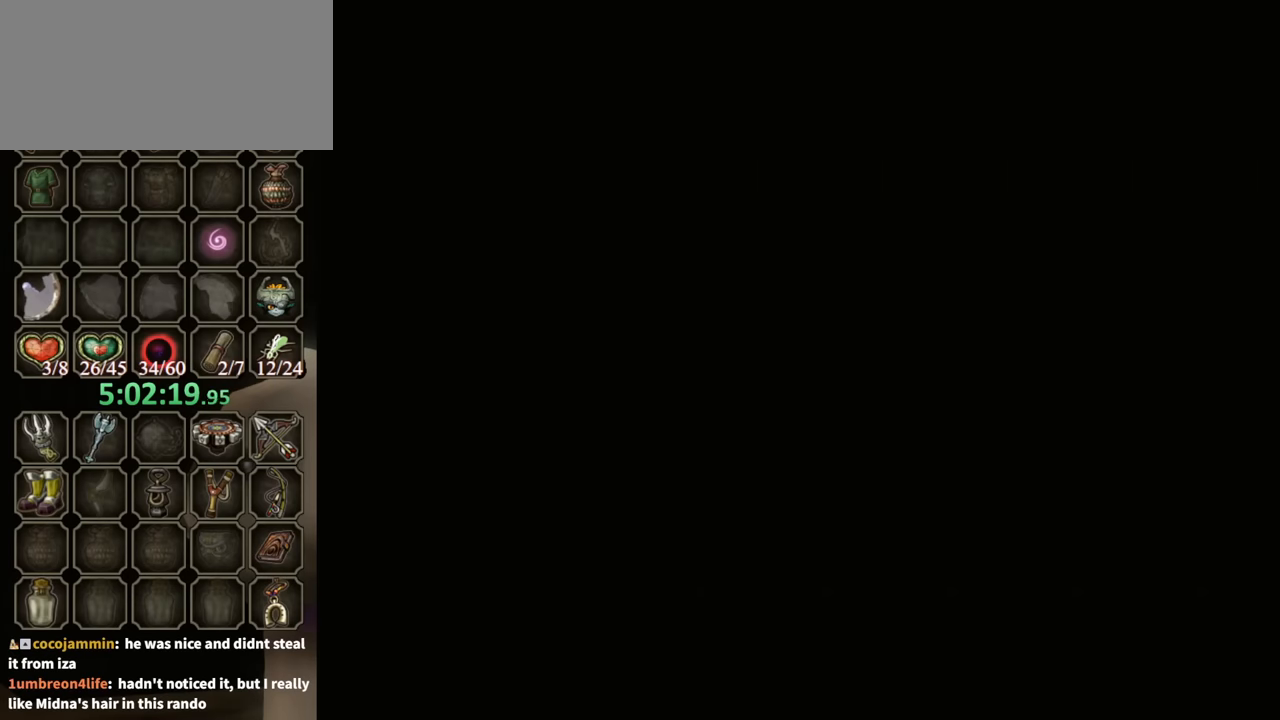
{"buttons": [], "left_stick": "up", "right_stick": "center", "events": []}